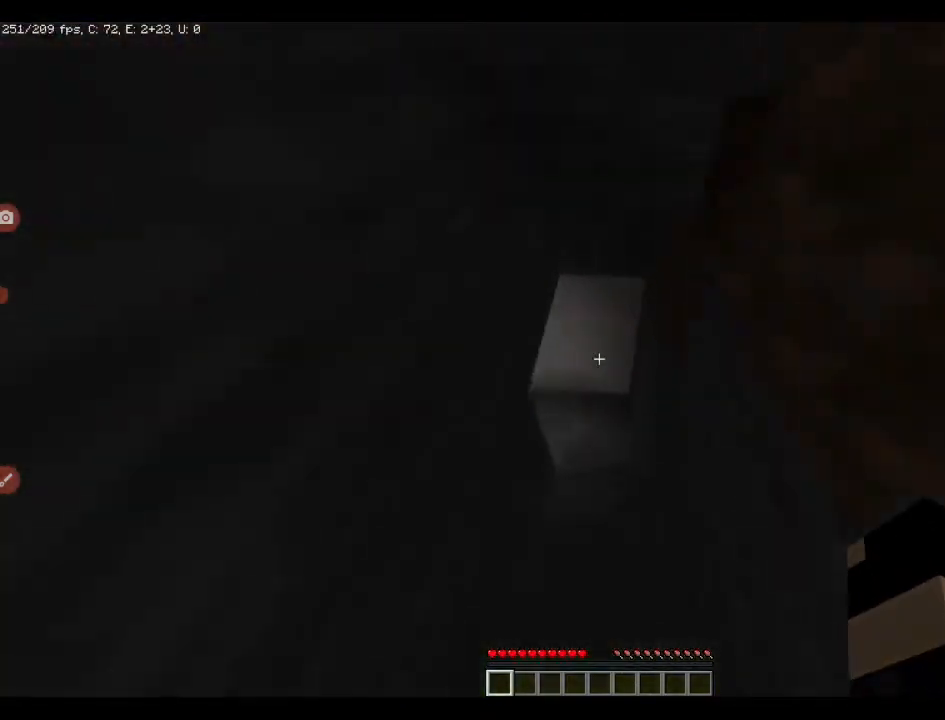
Gameplay with keyboard; each line is a JSON object with the keys held at the frame after it. "events" lists presses ("down") and releases ("up") of "a", "ctrl", "d", "e", "q", "s", "shift", "space" and "w" between this image and that frame as [ms after this image, input, new state], when the widget could be followed in between. No other keys are recorded. Mouse input is not recorded.
{"keys": ["q", "w"], "events": []}
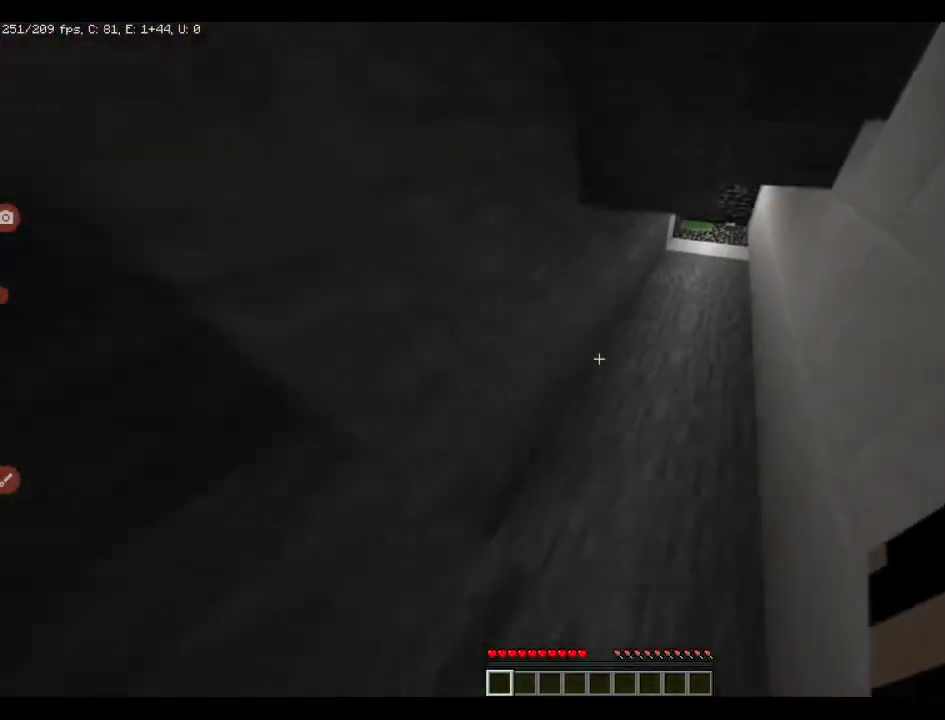
{"keys": ["q", "space", "w"], "events": [[422, "space", "down"]]}
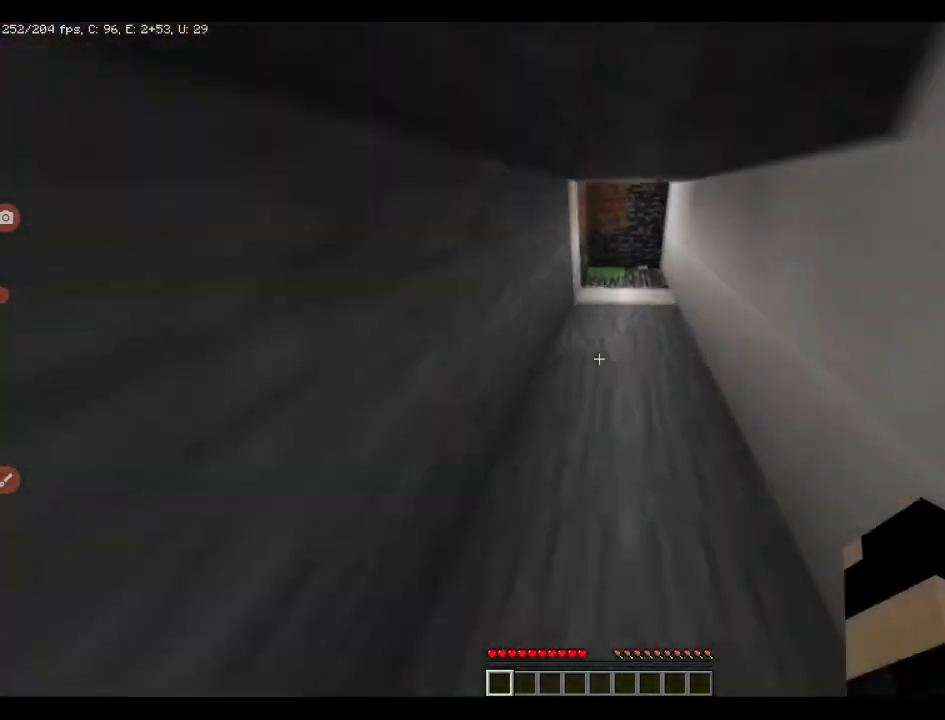
{"keys": ["q", "w"], "events": [[36, "space", "up"], [106, "space", "down"], [212, "space", "up"], [247, "space", "down"], [282, "space", "up"], [388, "space", "down"], [458, "space", "up"]]}
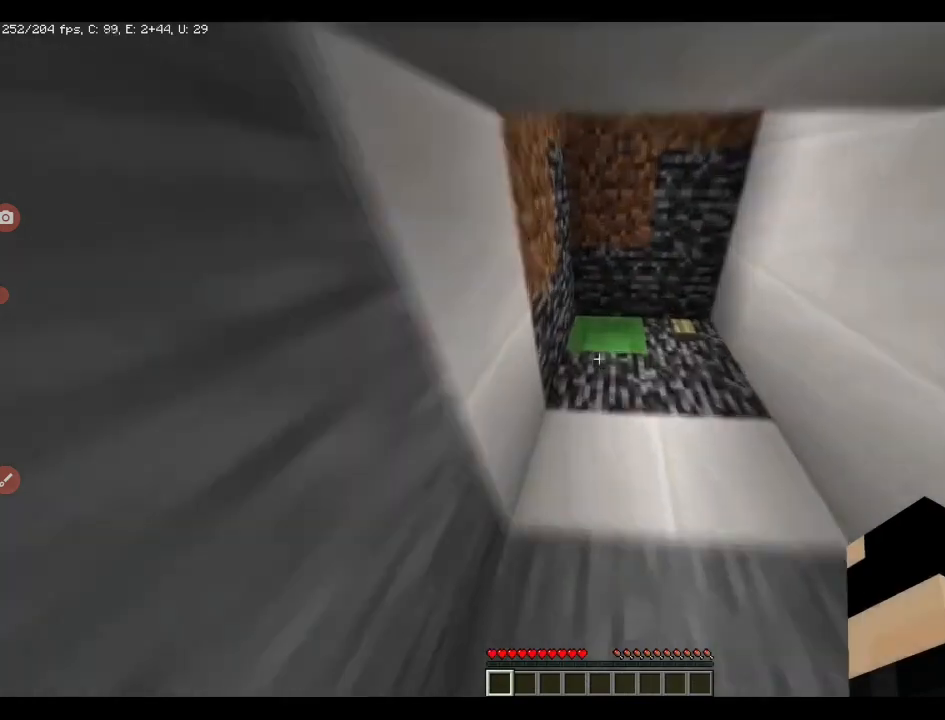
{"keys": [], "events": [[35, "space", "down"], [106, "space", "up"], [247, "q", "up"], [282, "w", "up"]]}
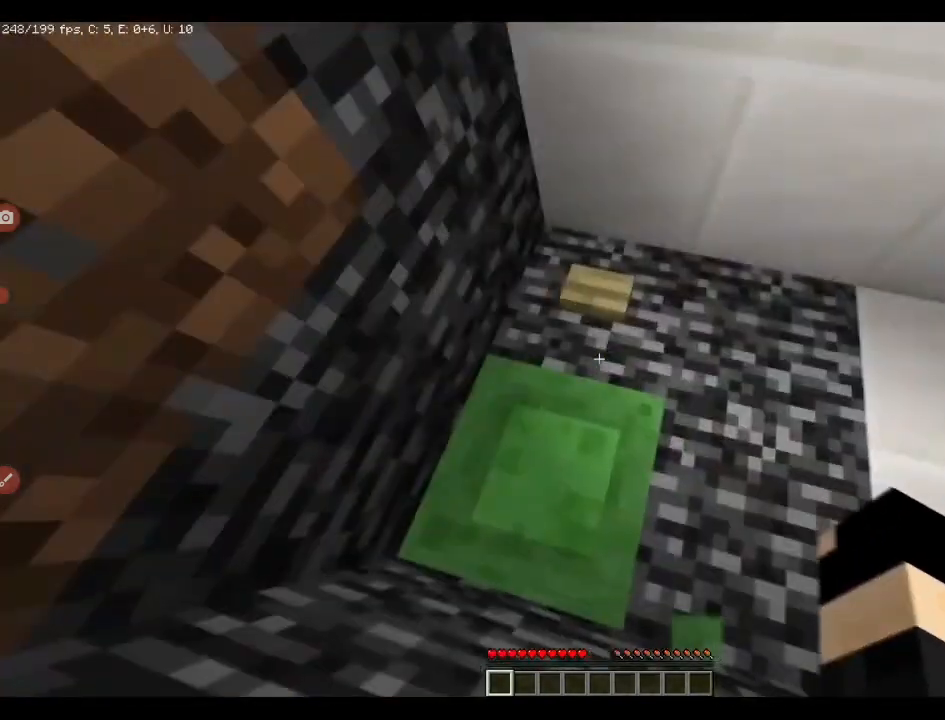
{"keys": ["q", "w"], "events": [[35, "space", "down"], [141, "space", "up"], [422, "q", "down"], [422, "w", "down"]]}
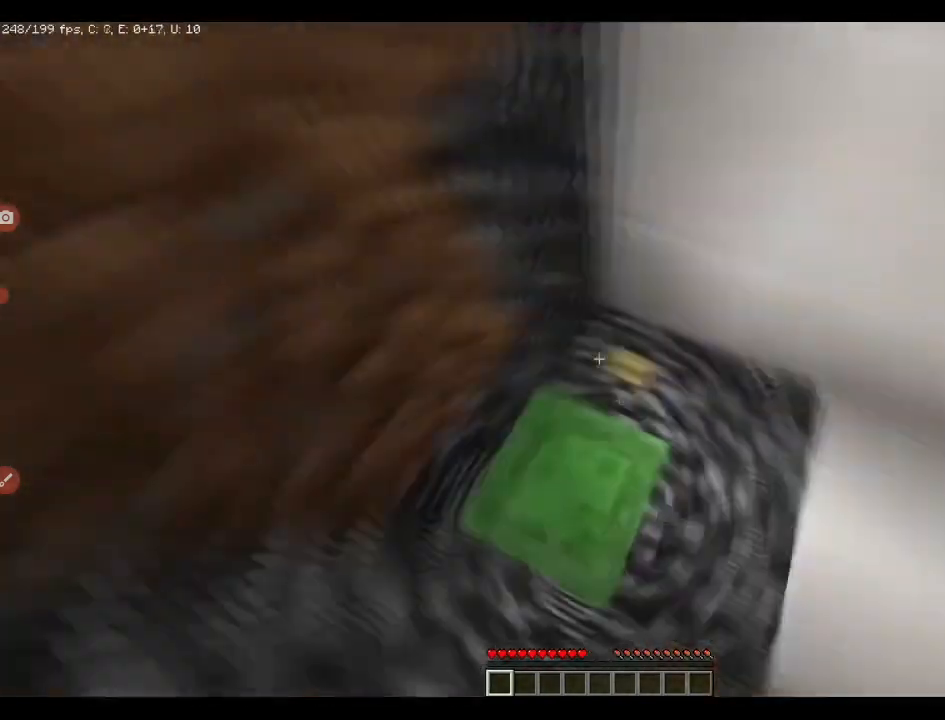
{"keys": ["q", "w"], "events": []}
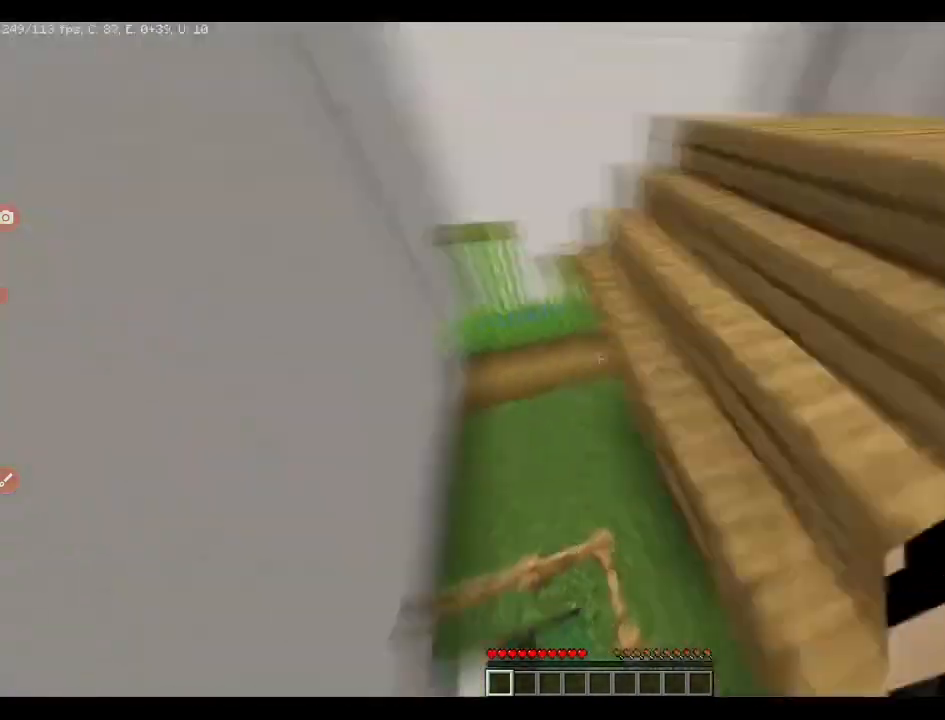
{"keys": ["q", "w"], "events": [[352, "space", "down"], [422, "space", "up"]]}
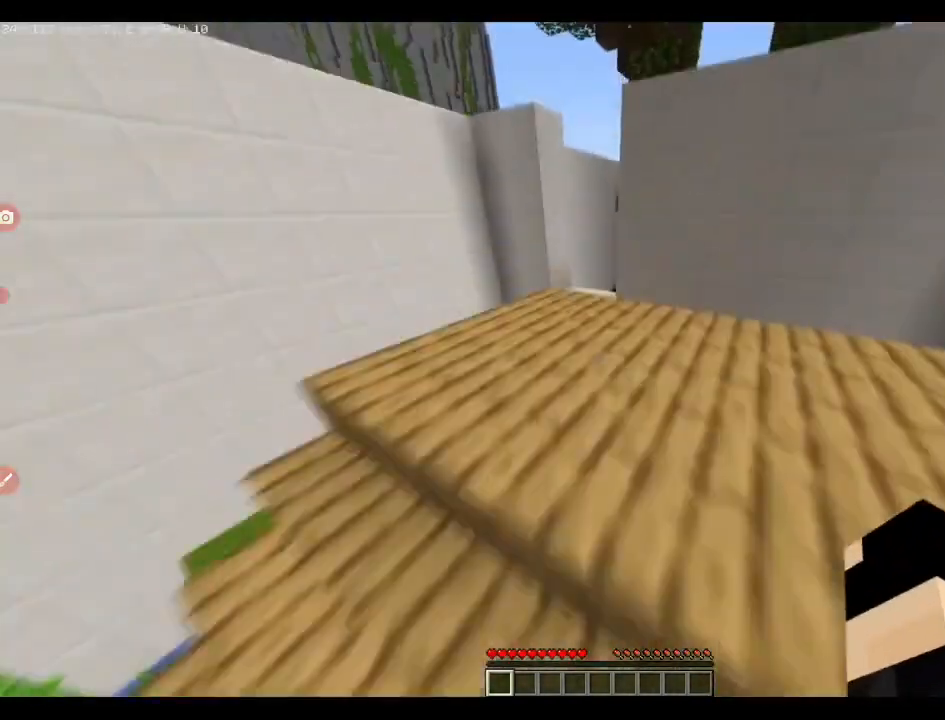
{"keys": ["q", "w"], "events": []}
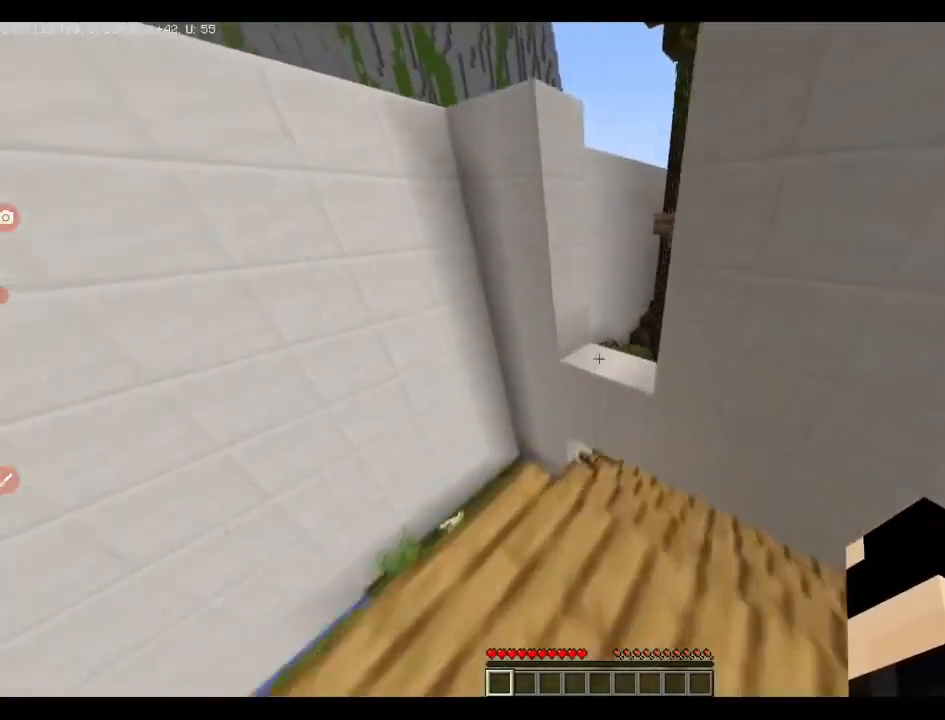
{"keys": ["q", "w"], "events": [[141, "space", "down"], [282, "space", "up"]]}
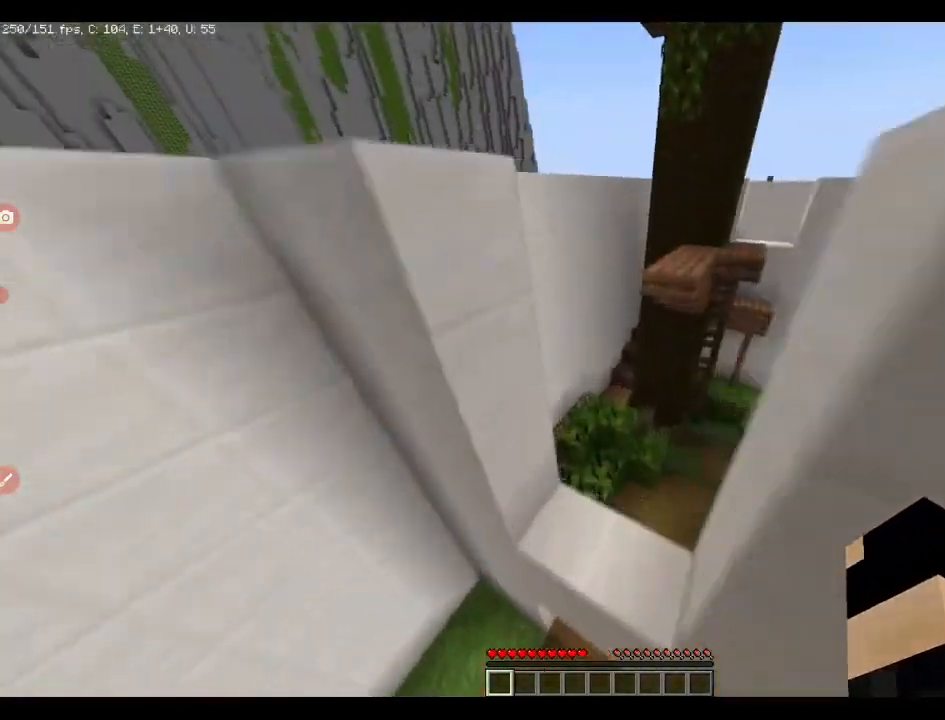
{"keys": ["q", "w"], "events": [[317, "space", "down"], [423, "space", "up"]]}
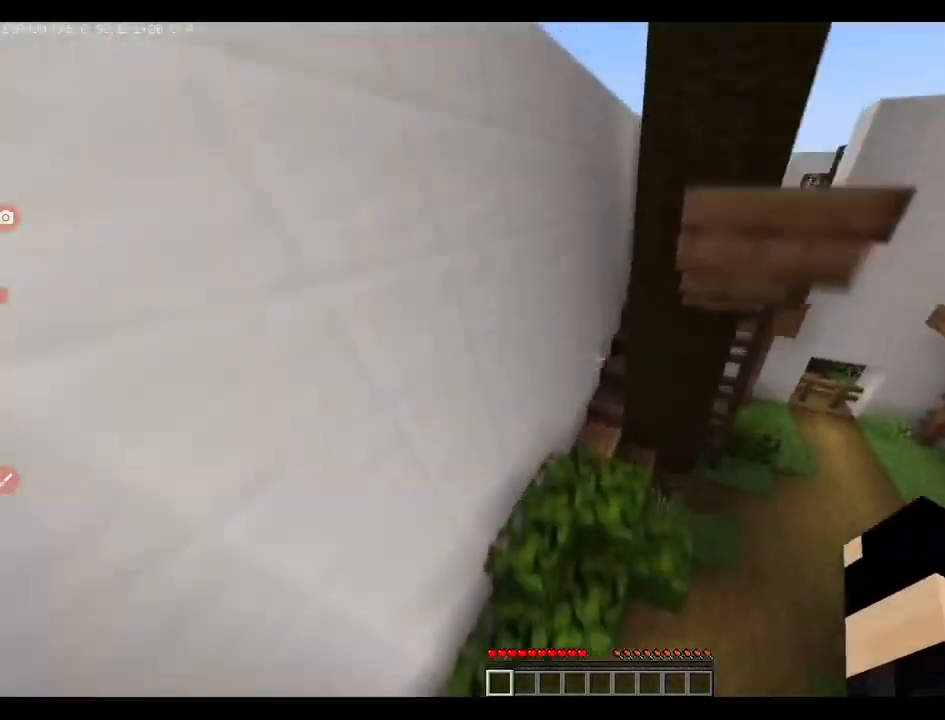
{"keys": ["q", "w"], "events": []}
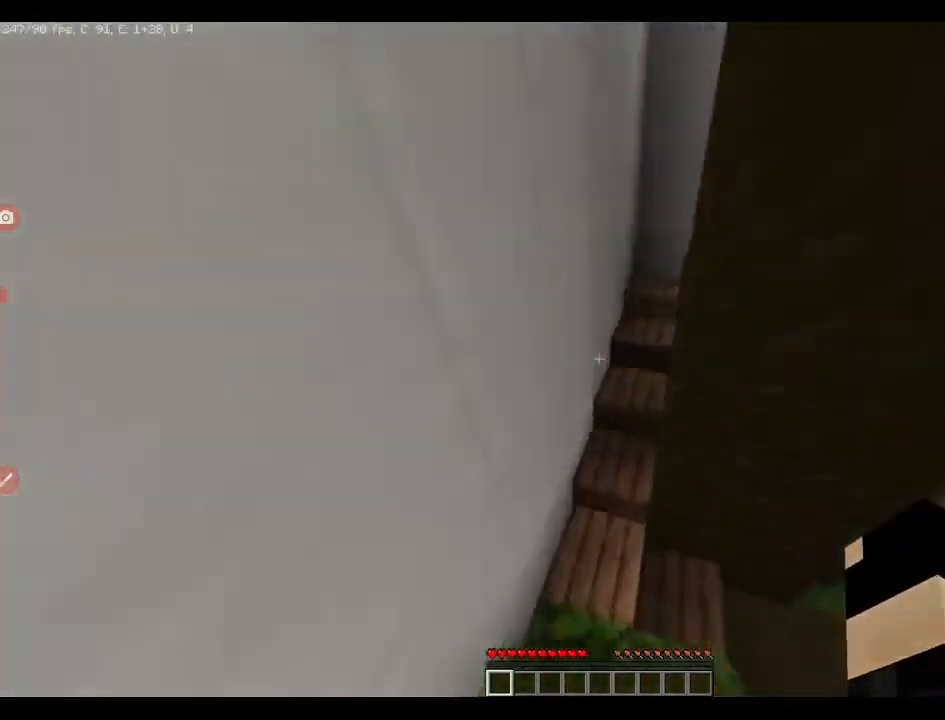
{"keys": ["q", "w"], "events": []}
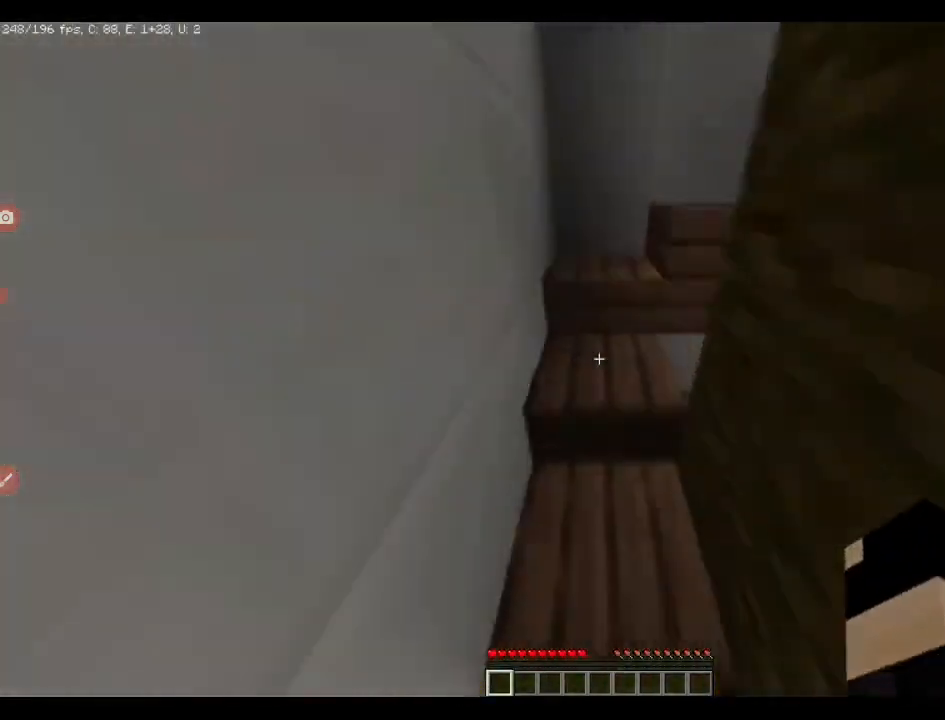
{"keys": ["q", "w"], "events": []}
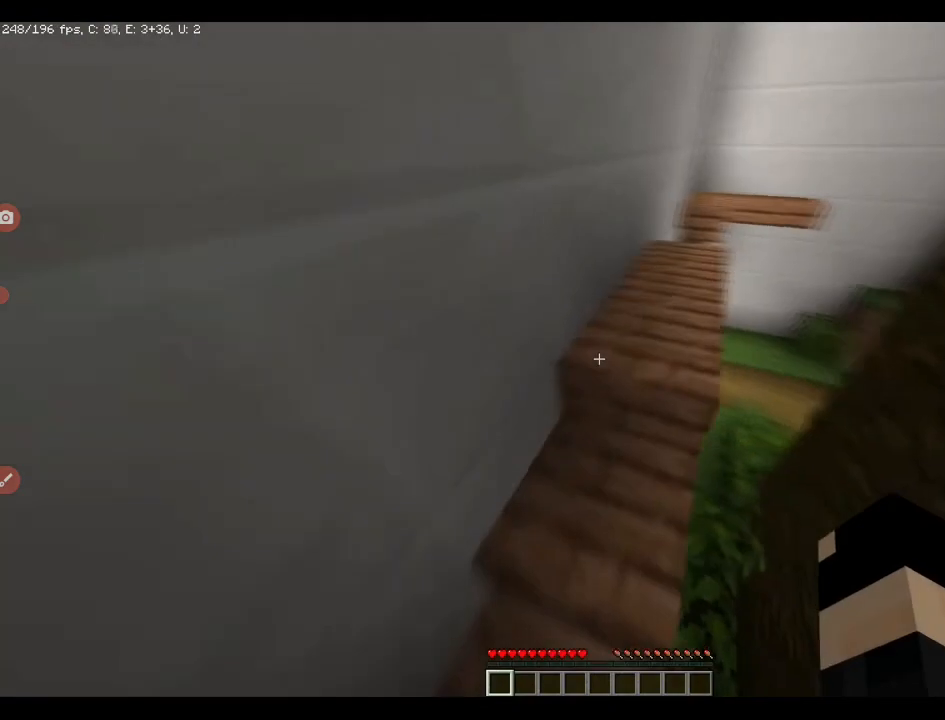
{"keys": ["q", "w"], "events": [[211, "space", "down"], [246, "d", "down"], [281, "space", "up"], [316, "d", "up"]]}
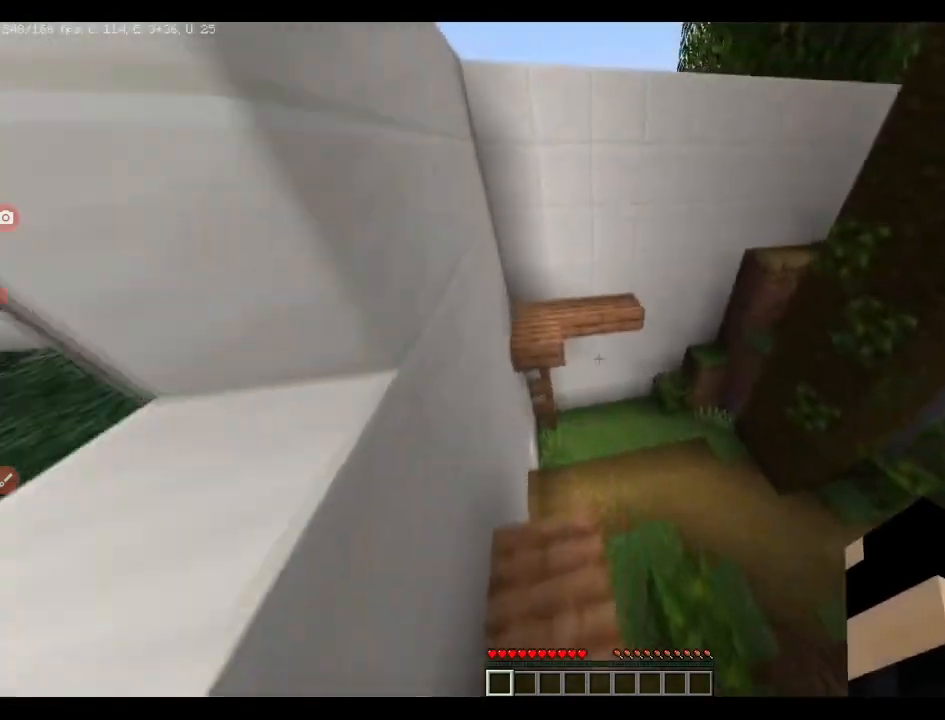
{"keys": ["q", "w"], "events": [[247, "space", "down"], [352, "space", "up"]]}
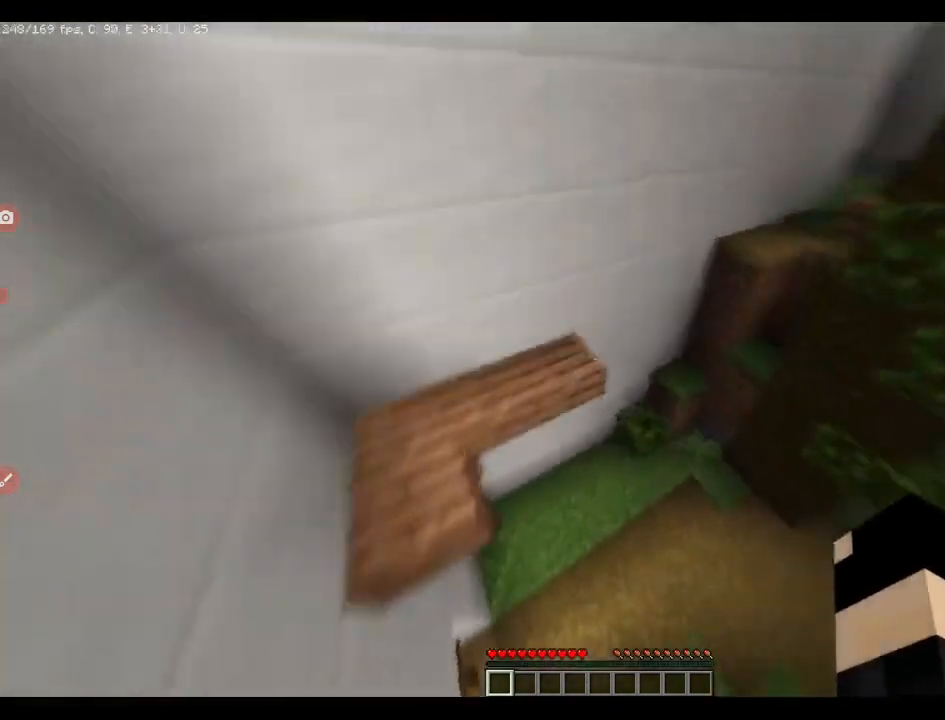
{"keys": ["q", "space", "w"], "events": [[493, "space", "down"]]}
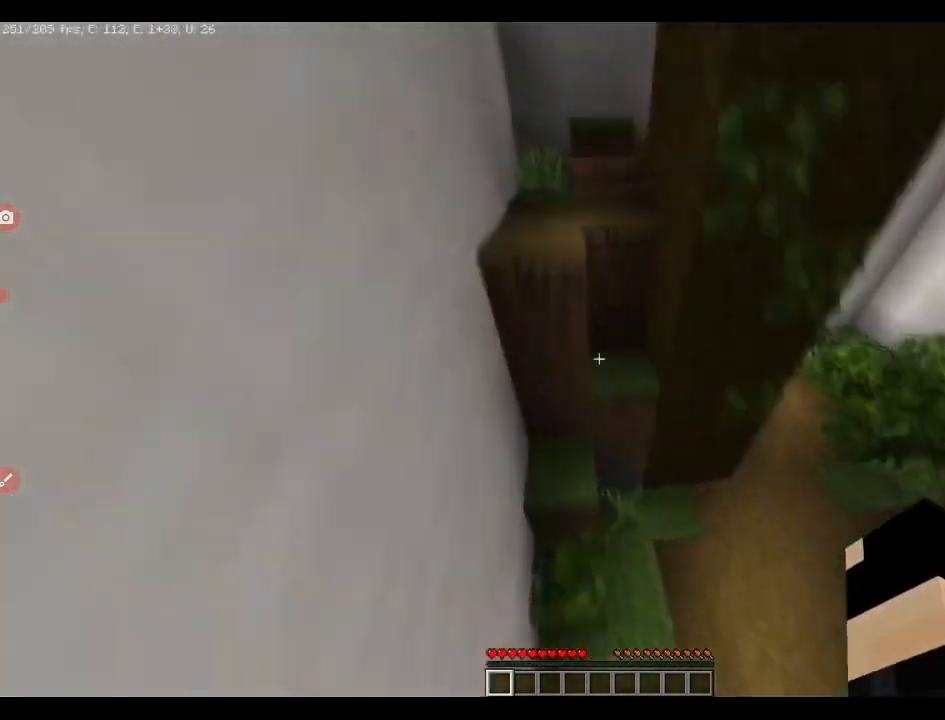
{"keys": ["q", "w"], "events": [[106, "space", "up"], [387, "space", "down"], [493, "space", "up"]]}
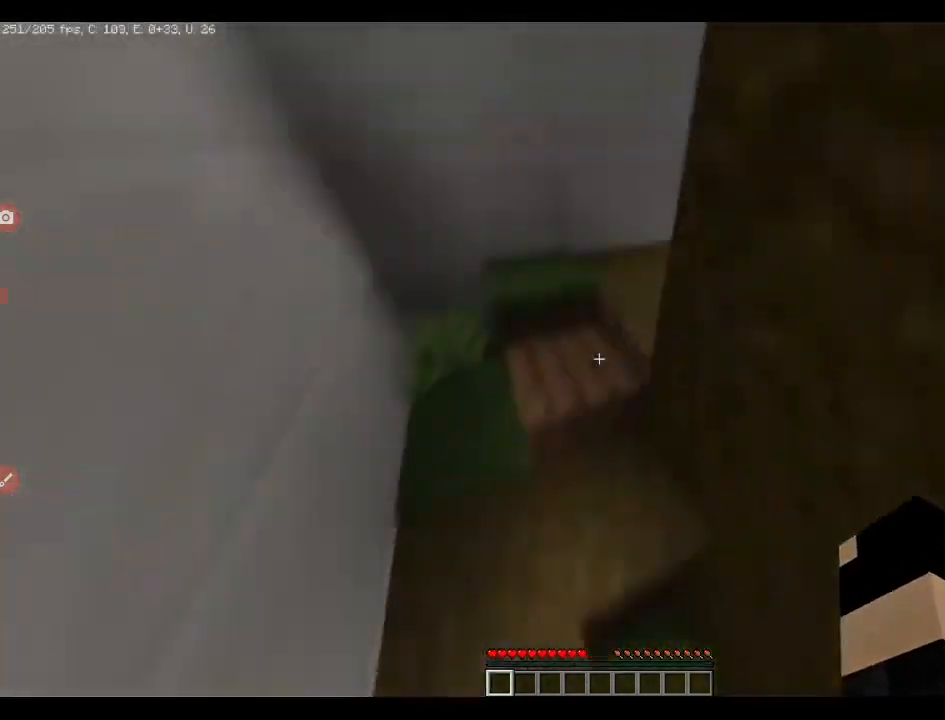
{"keys": ["q", "w"], "events": [[35, "d", "down"], [176, "d", "up"]]}
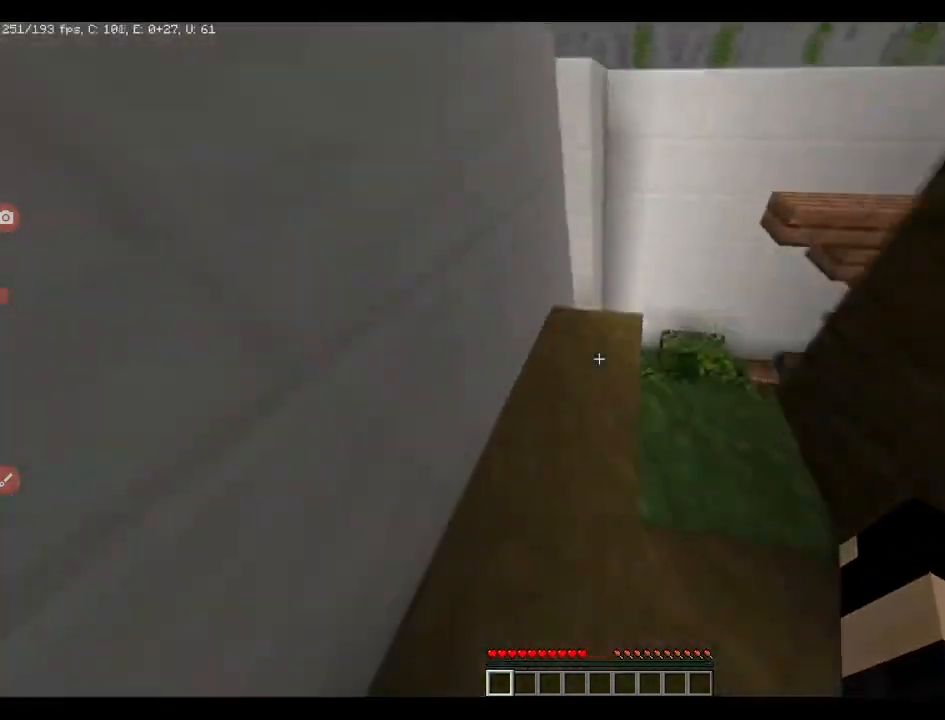
{"keys": ["q", "space", "w"], "events": [[493, "space", "down"]]}
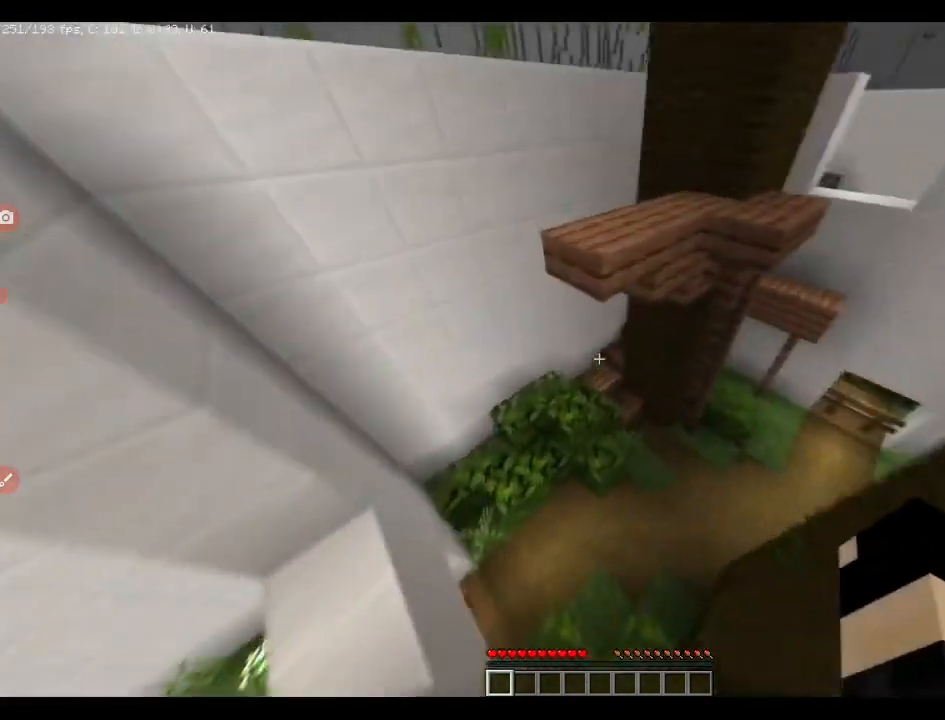
{"keys": ["q", "space", "w"], "events": [[70, "space", "up"], [492, "space", "down"]]}
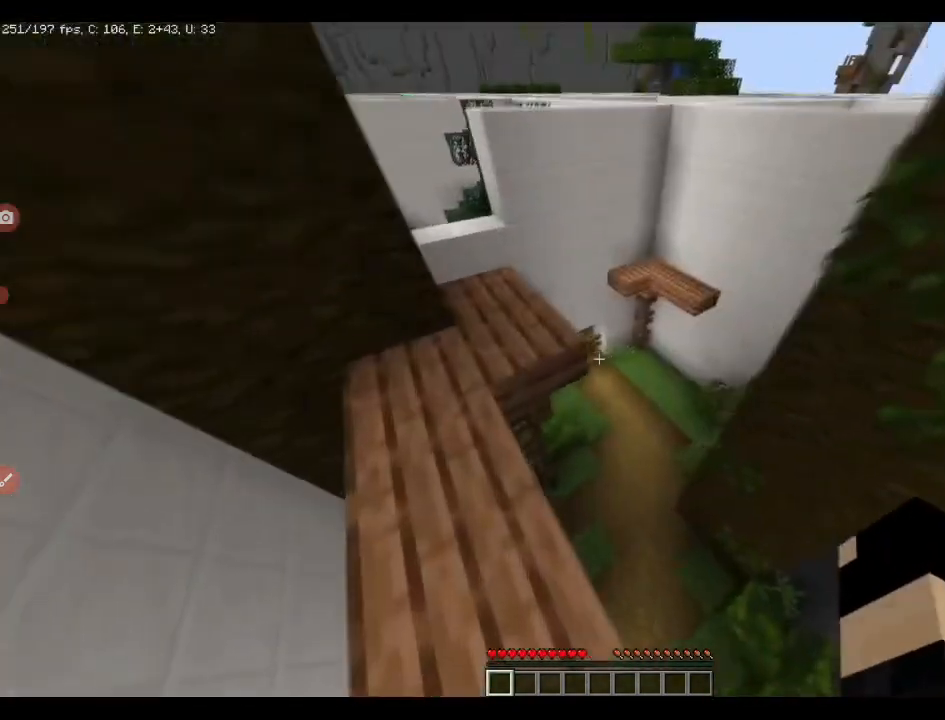
{"keys": ["q", "w"], "events": [[141, "space", "up"]]}
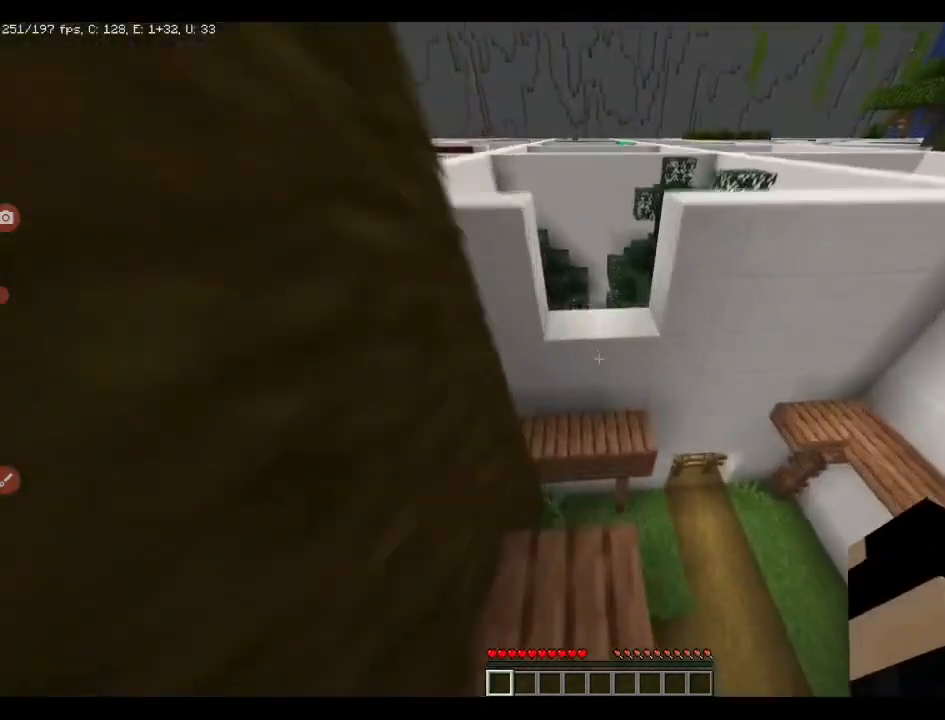
{"keys": ["q", "w"], "events": [[36, "space", "down"], [176, "space", "up"]]}
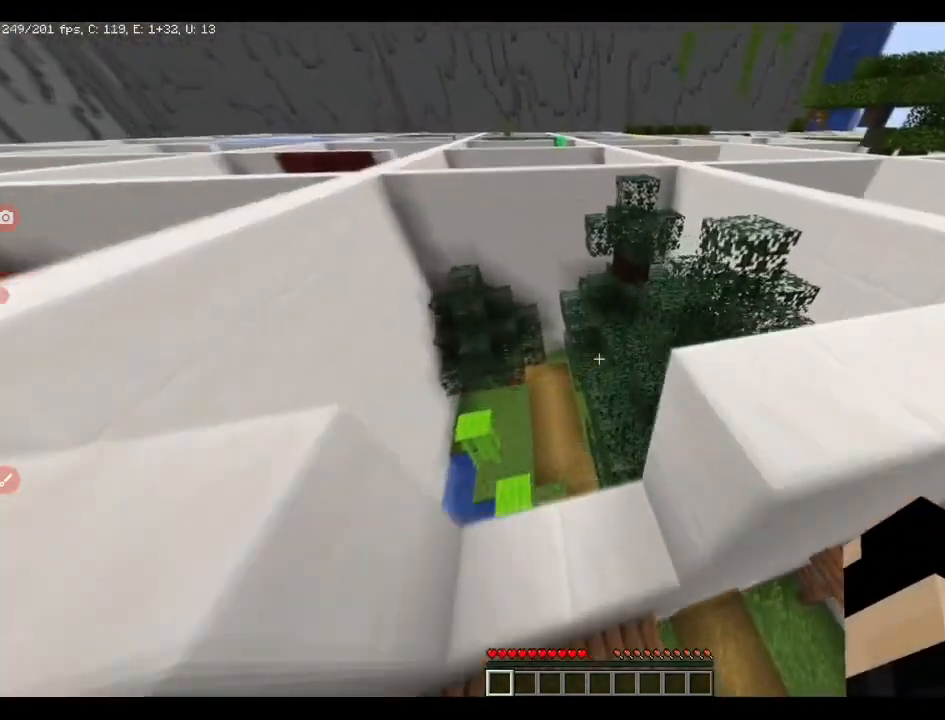
{"keys": ["q", "w"], "events": [[211, "space", "down"], [317, "space", "up"]]}
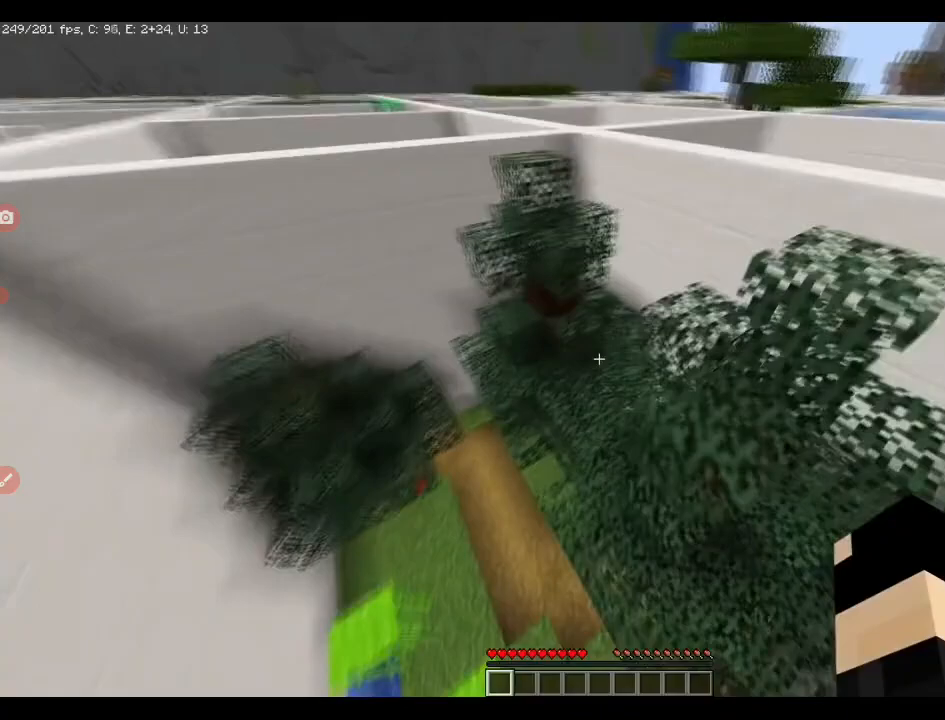
{"keys": ["q", "space", "w"], "events": [[493, "space", "down"]]}
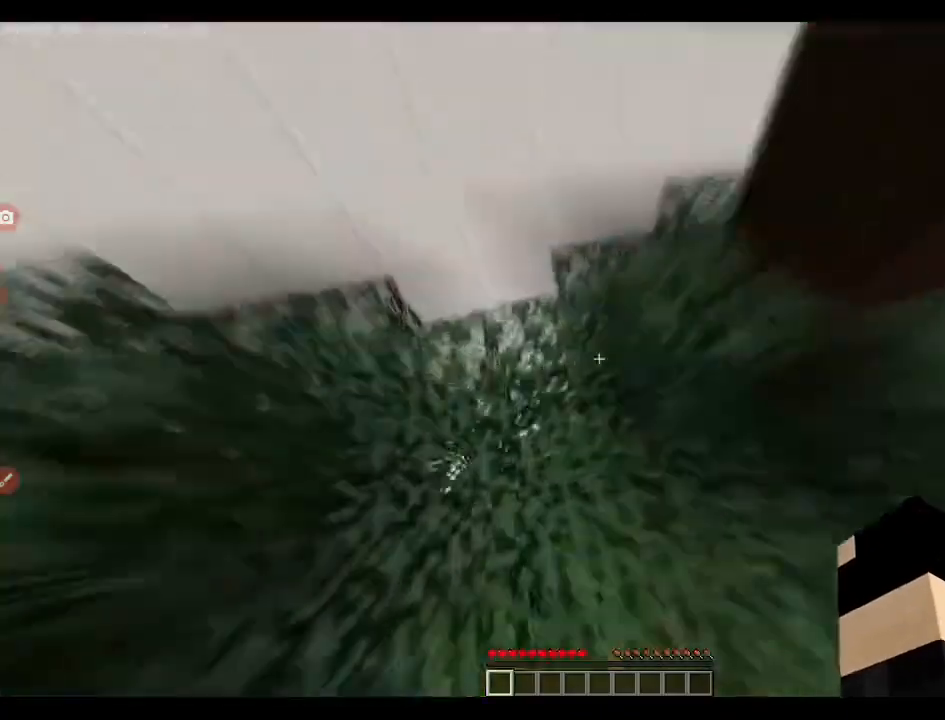
{"keys": ["a", "w"], "events": [[105, "space", "up"], [141, "q", "up"], [387, "a", "down"]]}
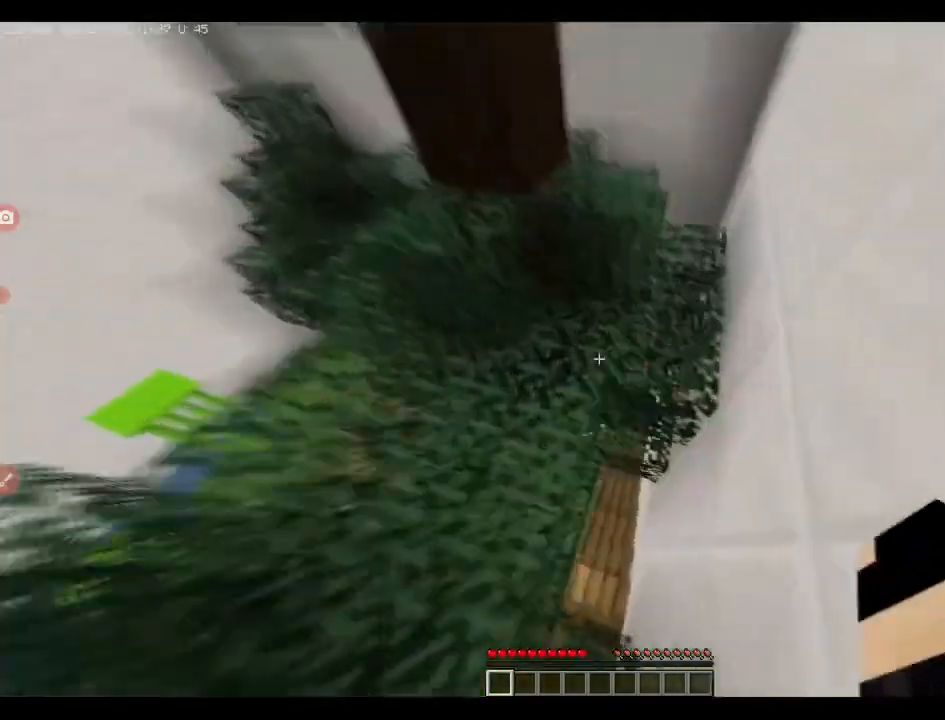
{"keys": ["q", "space", "w"], "events": [[141, "a", "up"], [211, "q", "down"], [422, "space", "down"]]}
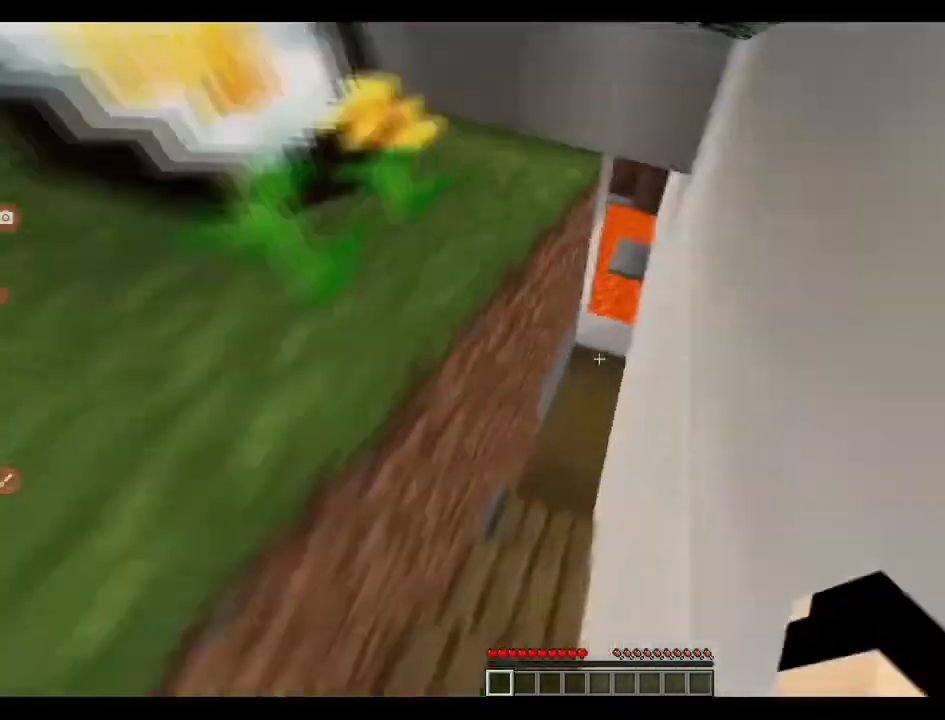
{"keys": ["q", "w"], "events": [[70, "space", "up"]]}
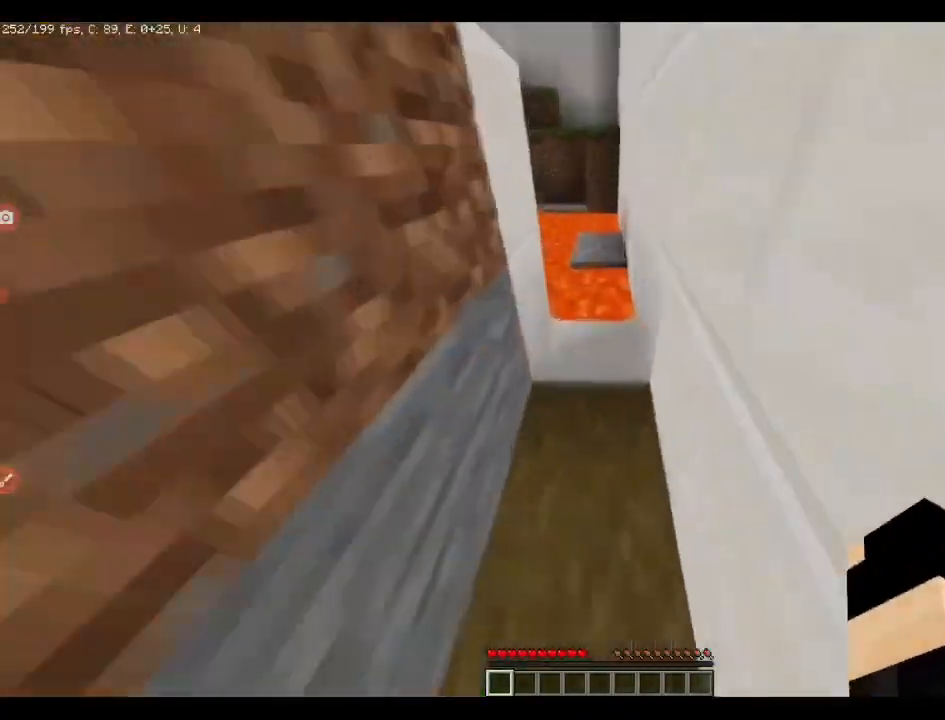
{"keys": ["q", "space", "w"], "events": [[493, "space", "down"]]}